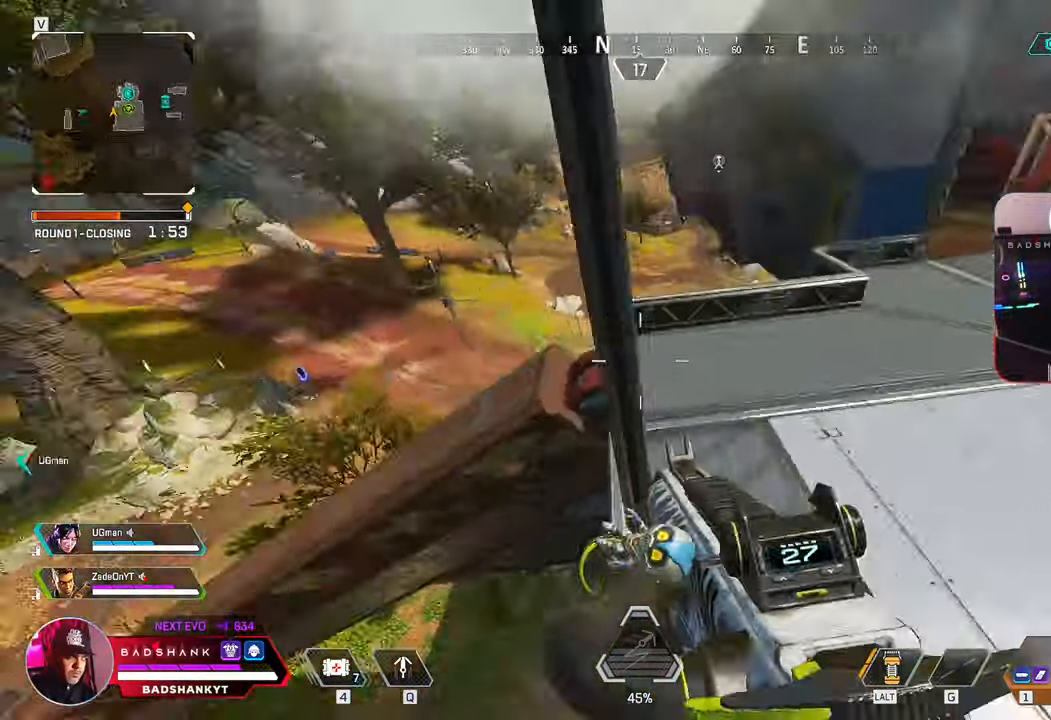
Gameplay with keyboard and mouse; each line is a JSON object with the keys and mouse buttons held at the frame after it. "events" lists presses ("down") and releases ("up") of "1", "2", "3", "4", "5", "a", "alt", "b", "c", "ctrl", "d", "e", "f", "g", "q", "r", "s", "shift", "space", "t", "tab", "tilde", "v", "w", "x", "z", "mouse_left", "mouse_wheel", "mouse_right", "mouse_mb4" and "mouse_mb5" between this image and that frame as [ms after this image, input, new state], when the widget could be followed in between. "mouse_left", "mouse_wheel", "mouse_right", "mouse_mb4", "mouse_mb5" = the "left", "wheel", "right", "mb4", "mb5" buttons of the "mouse" list. No other keys are recorded. "wheel" means that the mouse wheel is clicked or scrolled. Mouse movement is not recorded.
{"keys": ["w"], "mouse": [], "events": [[100, "a", "down"], [283, "w", "down"], [467, "a", "up"]]}
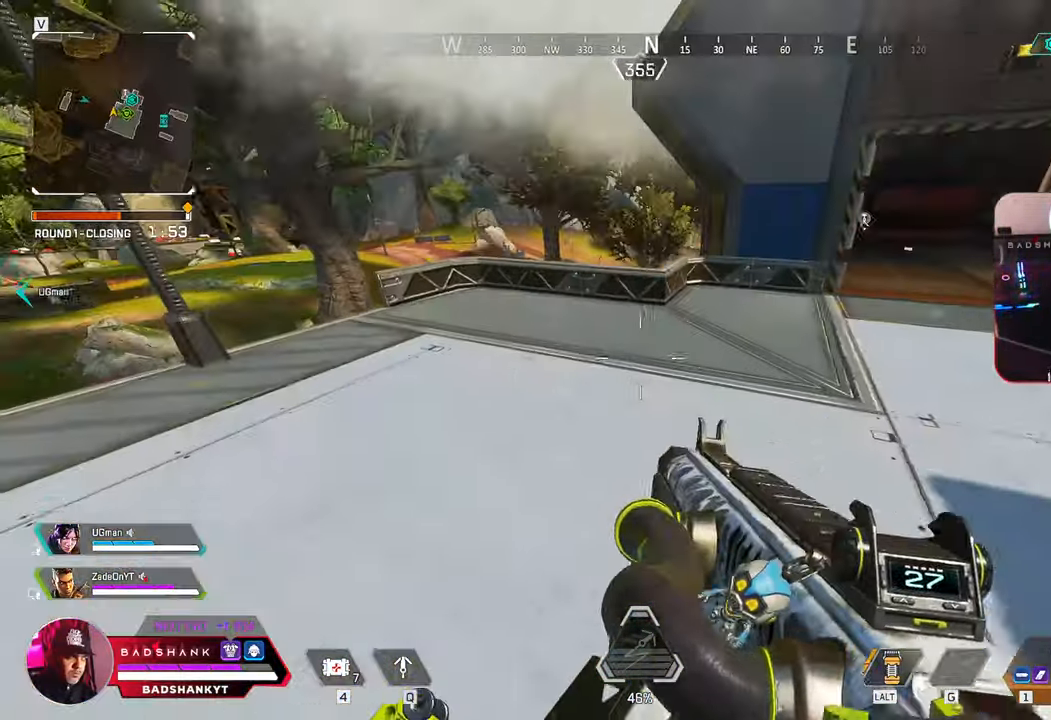
{"keys": ["w"], "mouse": [], "events": []}
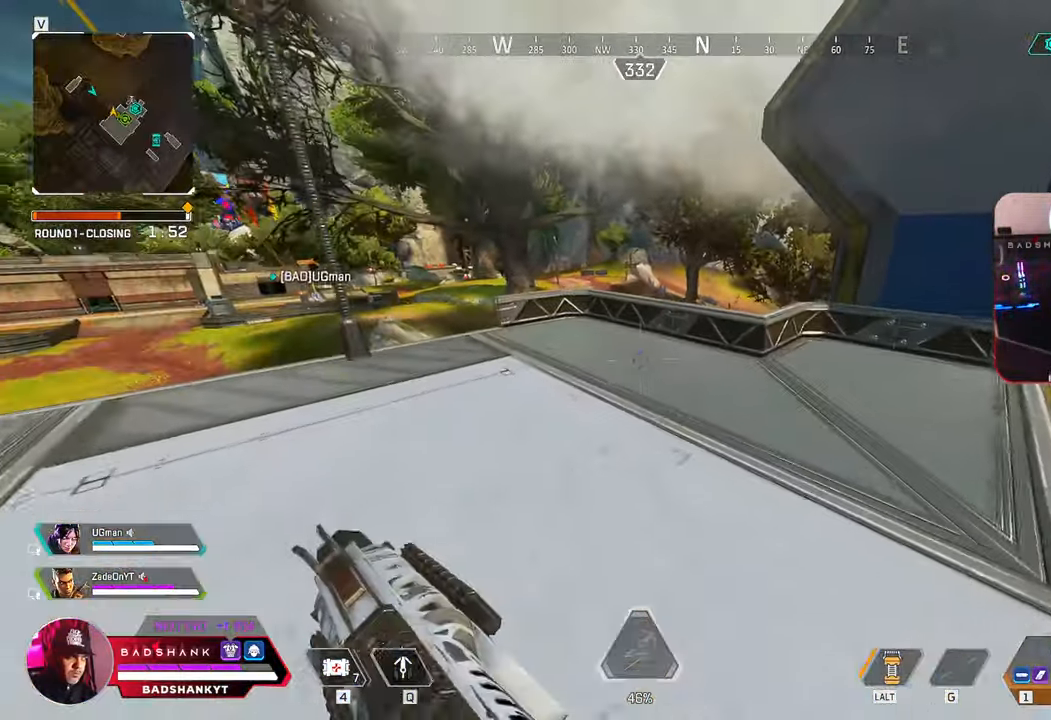
{"keys": ["ctrl", "w"], "mouse": [], "events": [[267, "2", "down"], [317, "2", "up"], [450, "ctrl", "down"]]}
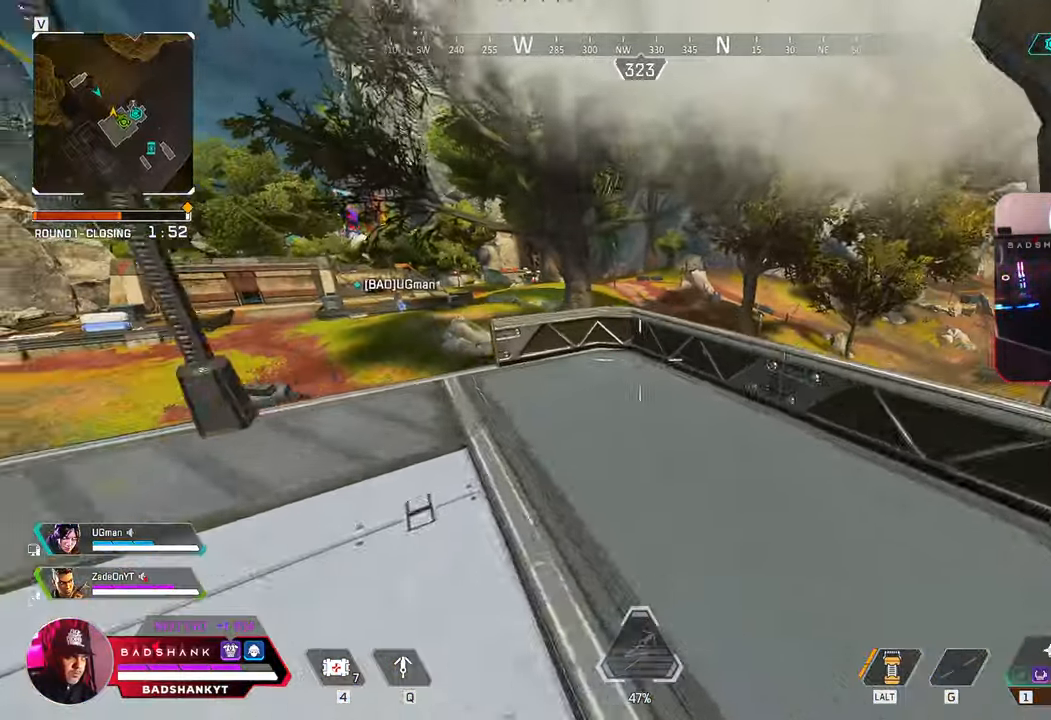
{"keys": ["a", "w"], "mouse": [], "events": [[233, "ctrl", "up"], [483, "a", "down"]]}
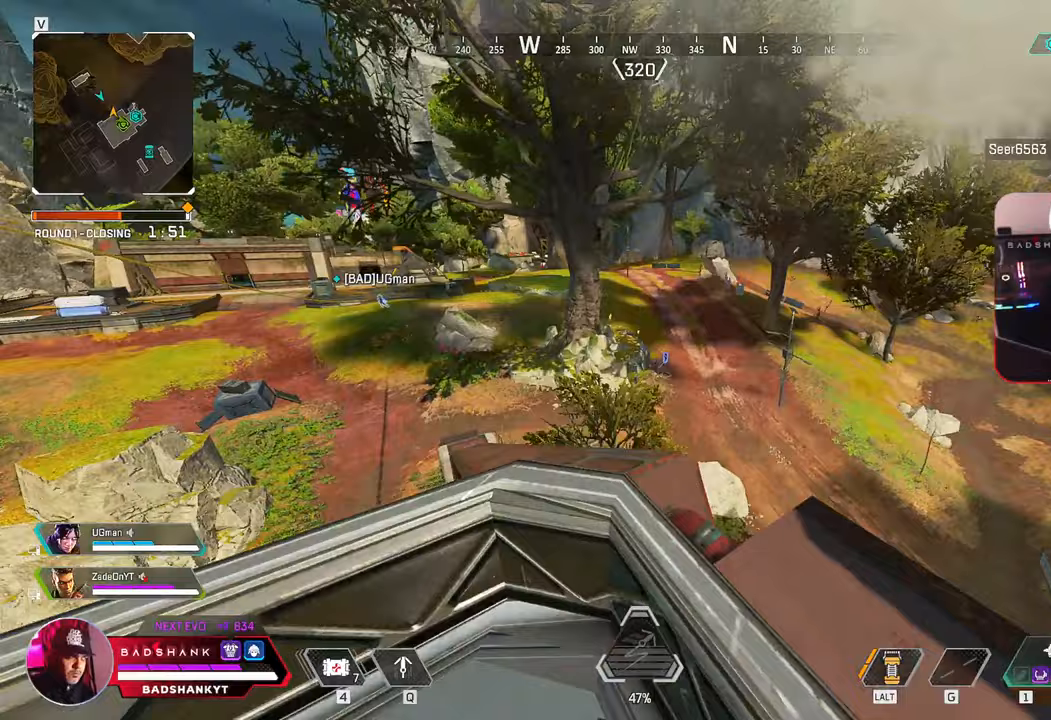
{"keys": ["d"], "mouse": ["right"], "events": [[17, "w", "up"], [167, "f", "down"], [200, "s", "down"], [250, "f", "up"], [300, "mouse_right", "down"], [400, "d", "down"], [450, "a", "up"], [483, "s", "up"]]}
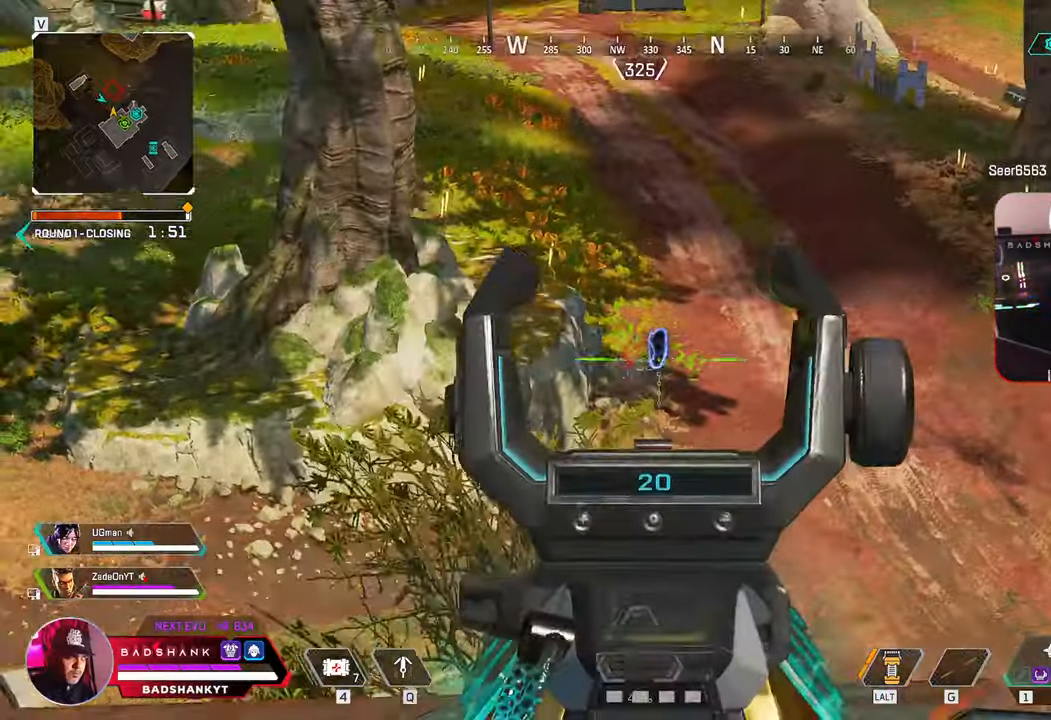
{"keys": ["a"], "mouse": ["right"], "events": [[417, "a", "down"], [450, "d", "up"]]}
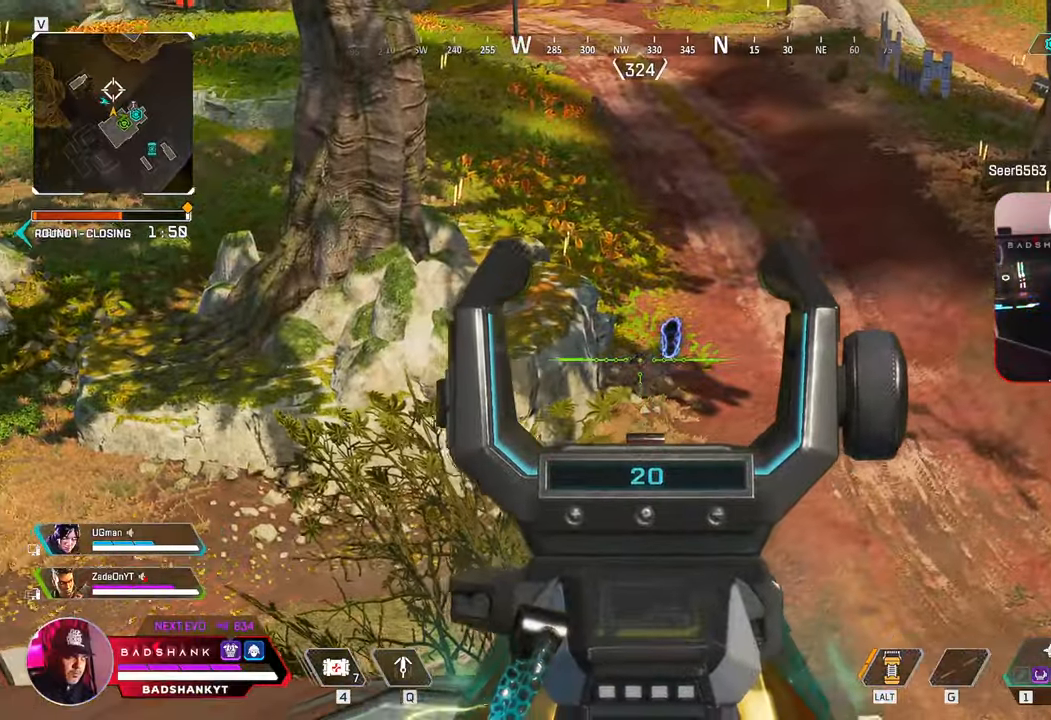
{"keys": ["d"], "mouse": ["left", "right"], "events": [[100, "mouse_left", "down"], [333, "d", "down"], [383, "a", "up"]]}
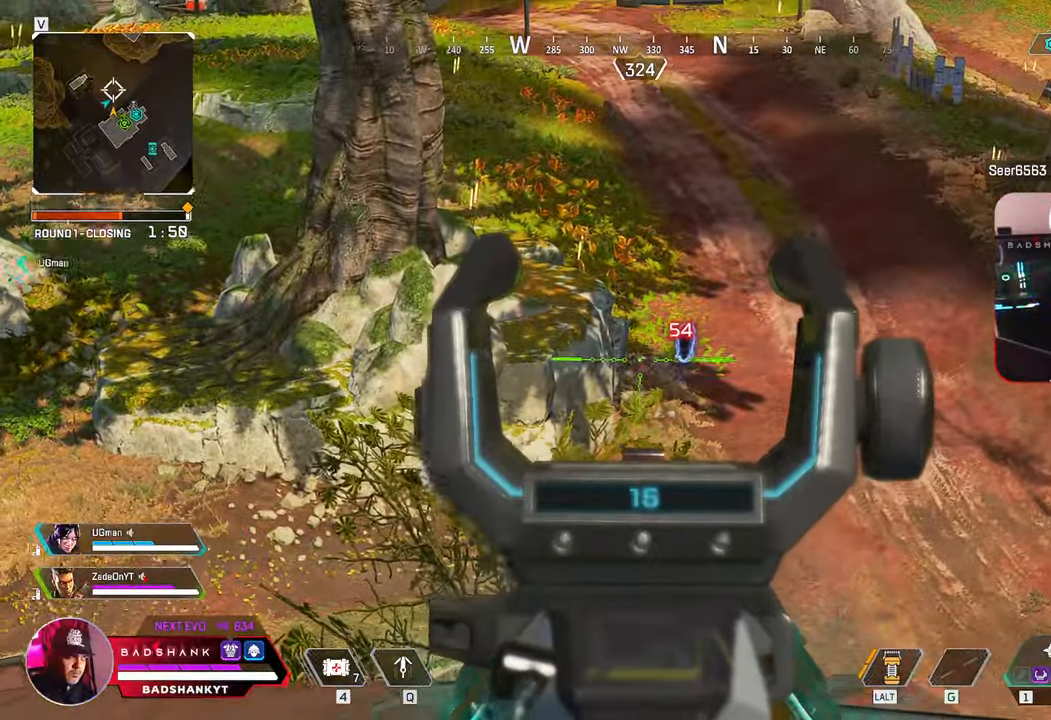
{"keys": ["a", "d"], "mouse": ["left", "right"], "events": [[17, "a", "down"], [17, "d", "up"], [217, "d", "down"], [250, "a", "up"], [350, "a", "down"], [400, "d", "up"], [483, "d", "down"]]}
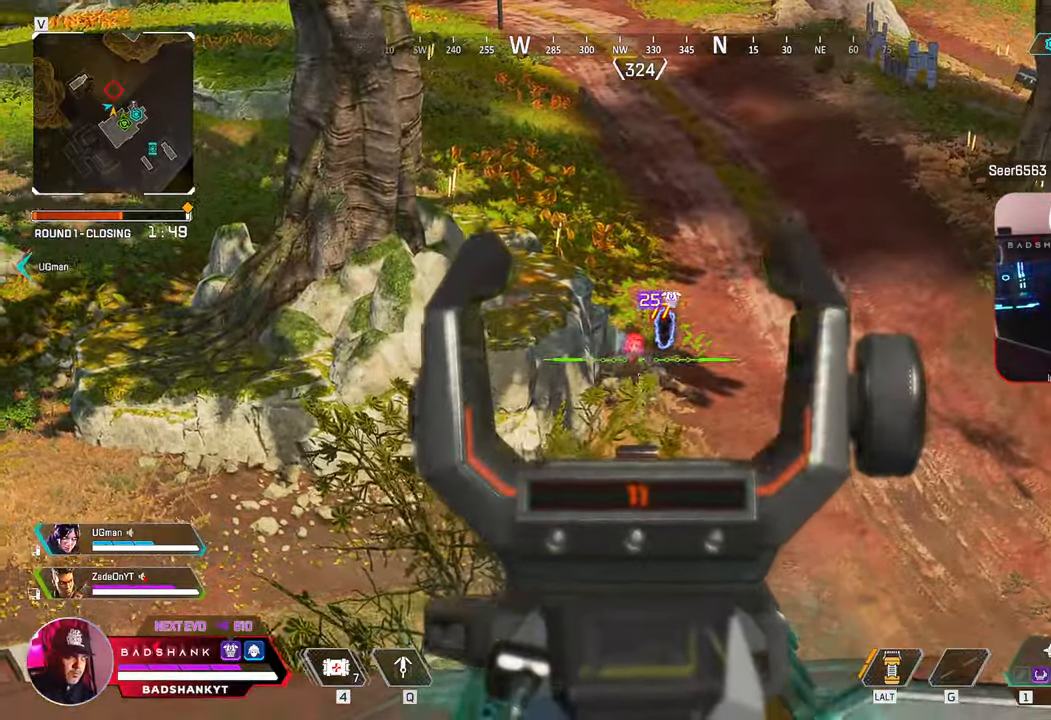
{"keys": [], "mouse": ["left", "right"], "events": [[33, "a", "up"], [83, "d", "up"]]}
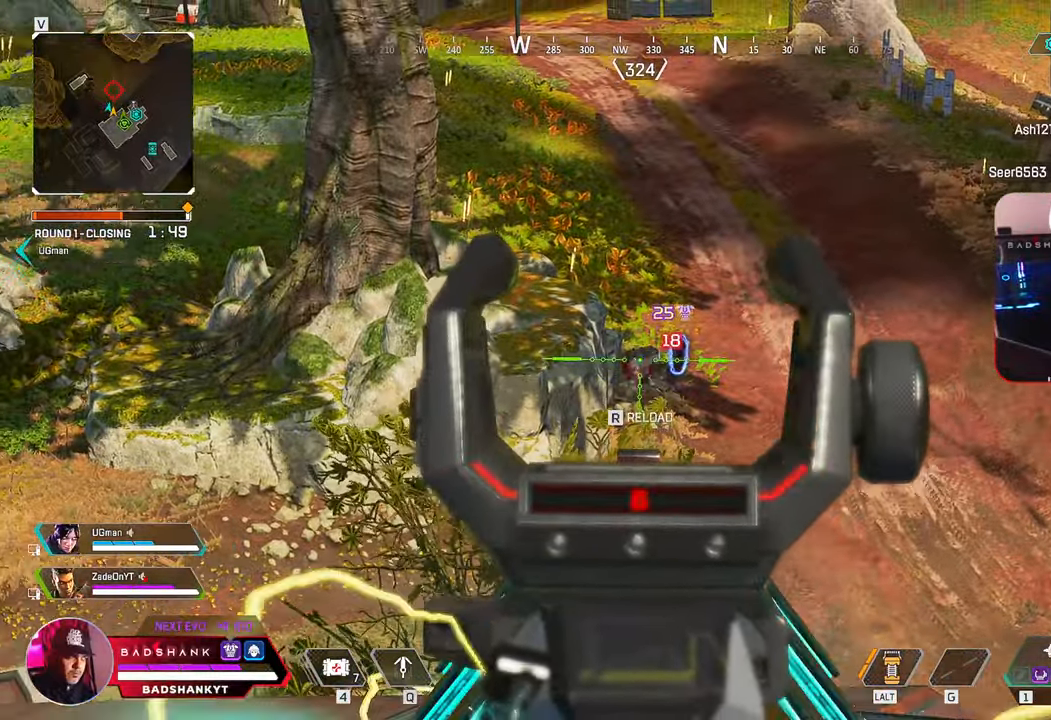
{"keys": [], "mouse": ["left", "right"], "events": []}
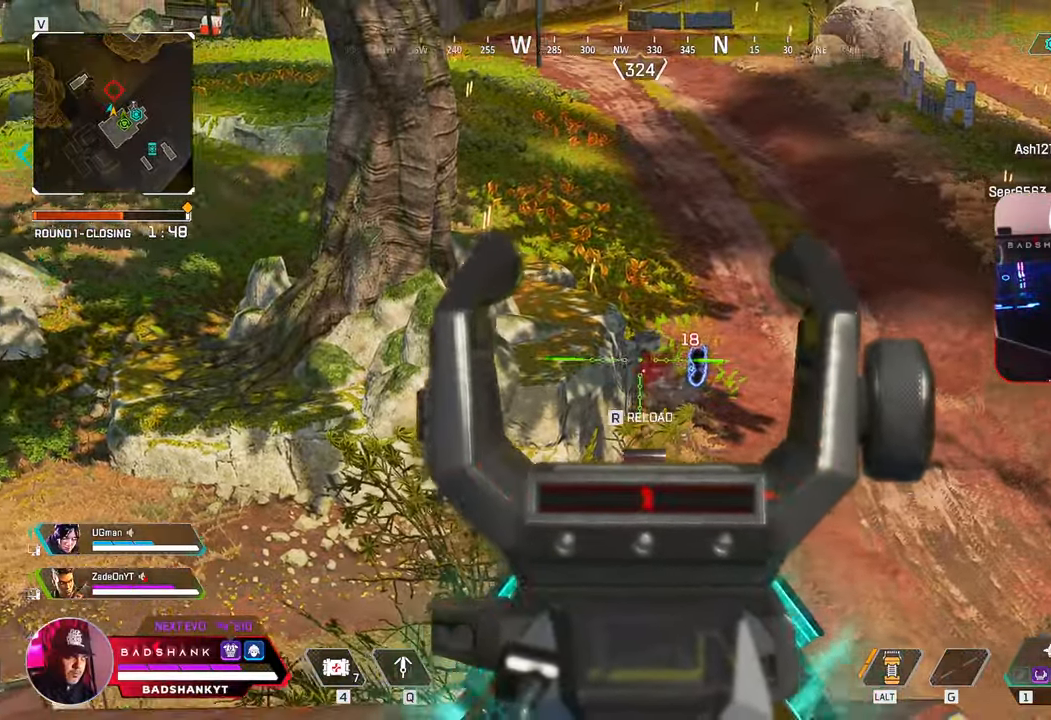
{"keys": ["a", "s"], "mouse": [], "events": [[17, "r", "down"], [67, "mouse_left", "up"], [67, "mouse_right", "up"], [117, "r", "up"], [117, "s", "down"], [300, "a", "down"]]}
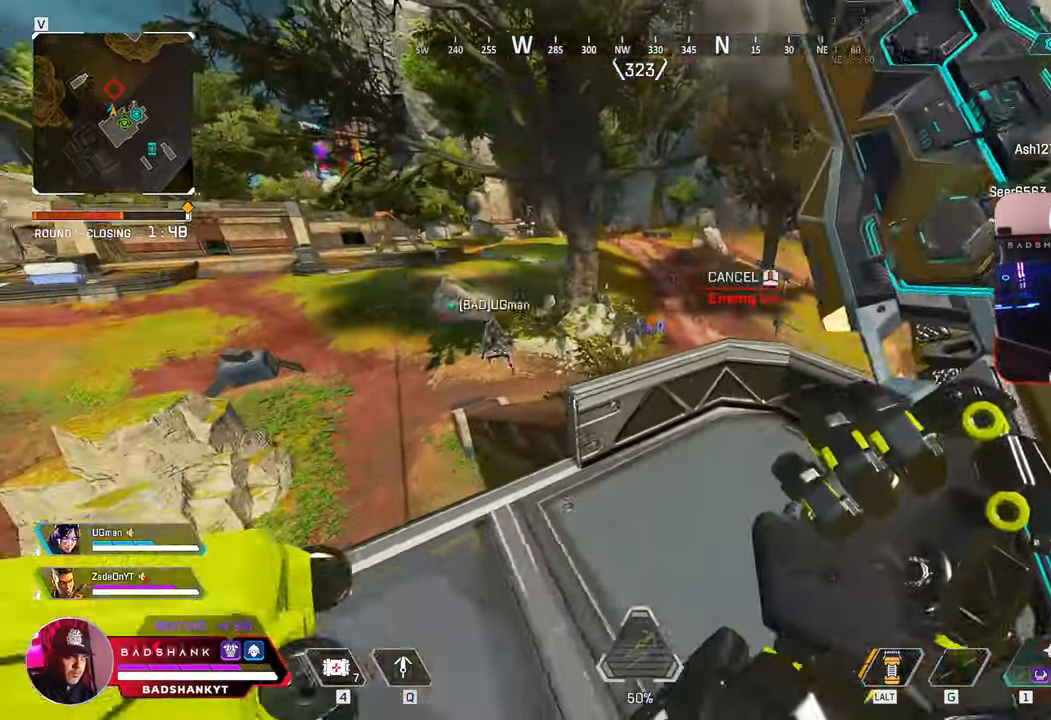
{"keys": ["w"], "mouse": [], "events": [[267, "e", "down"], [267, "s", "up"], [317, "e", "up"], [417, "w", "down"], [450, "a", "up"]]}
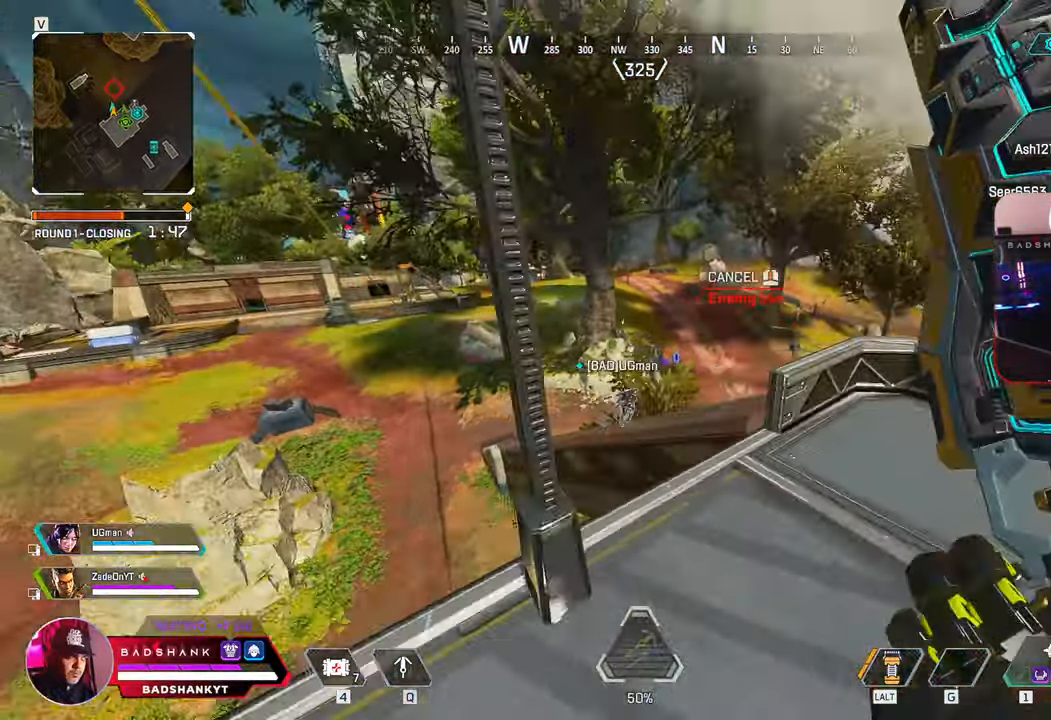
{"keys": ["d"], "mouse": [], "events": [[117, "f", "down"], [150, "w", "up"], [233, "f", "up"], [317, "d", "down"]]}
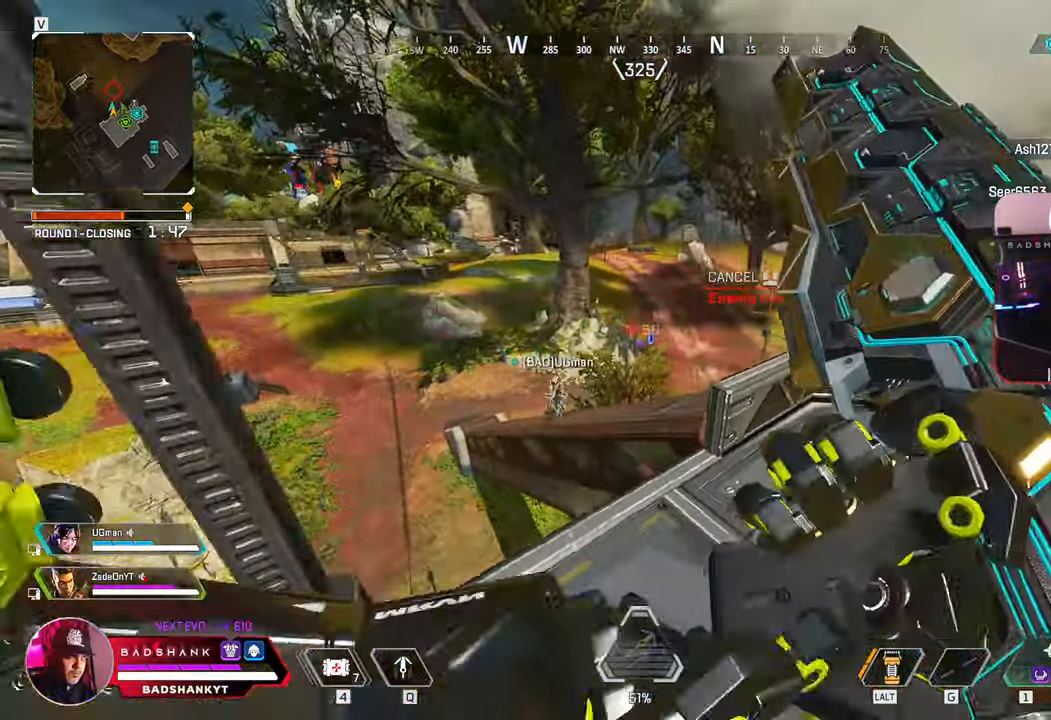
{"keys": ["d", "w"], "mouse": [], "events": [[300, "w", "down"]]}
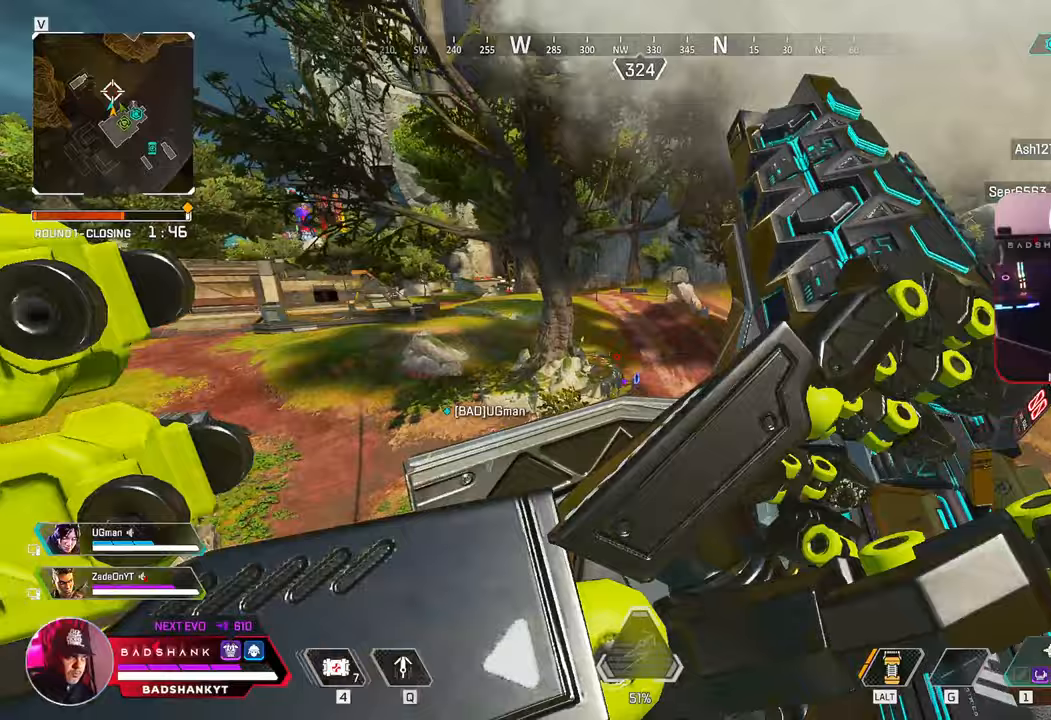
{"keys": ["a"], "mouse": ["right"], "events": [[267, "a", "down"], [267, "d", "up"], [267, "w", "up"], [417, "mouse_right", "down"]]}
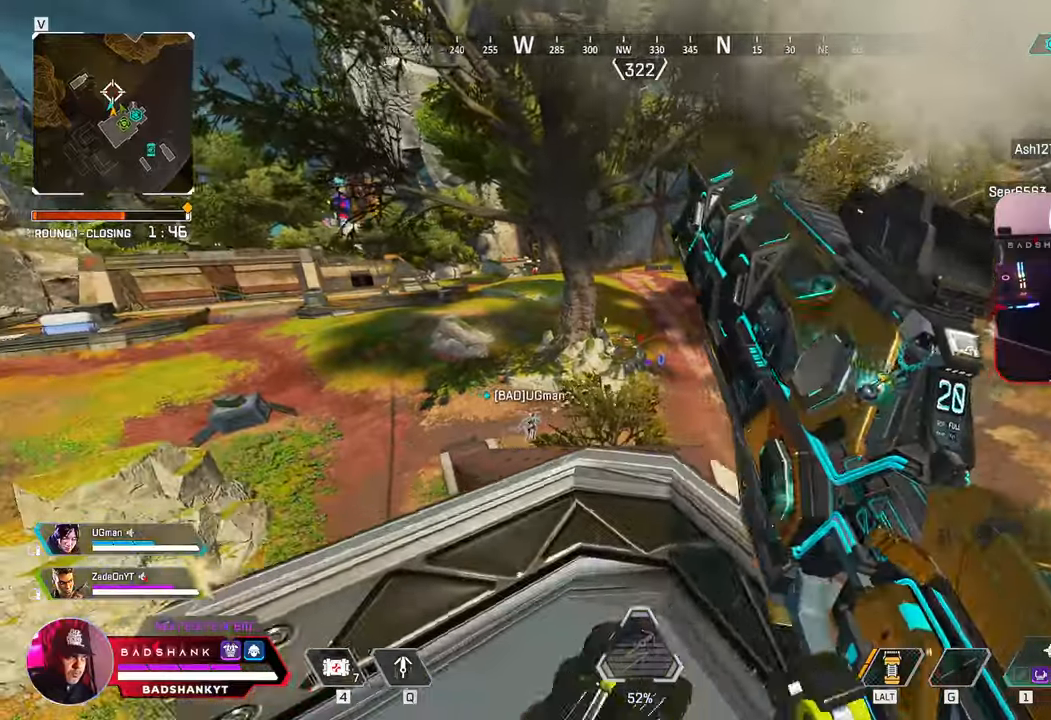
{"keys": ["d"], "mouse": ["right"], "events": [[283, "a", "up"], [283, "d", "down"]]}
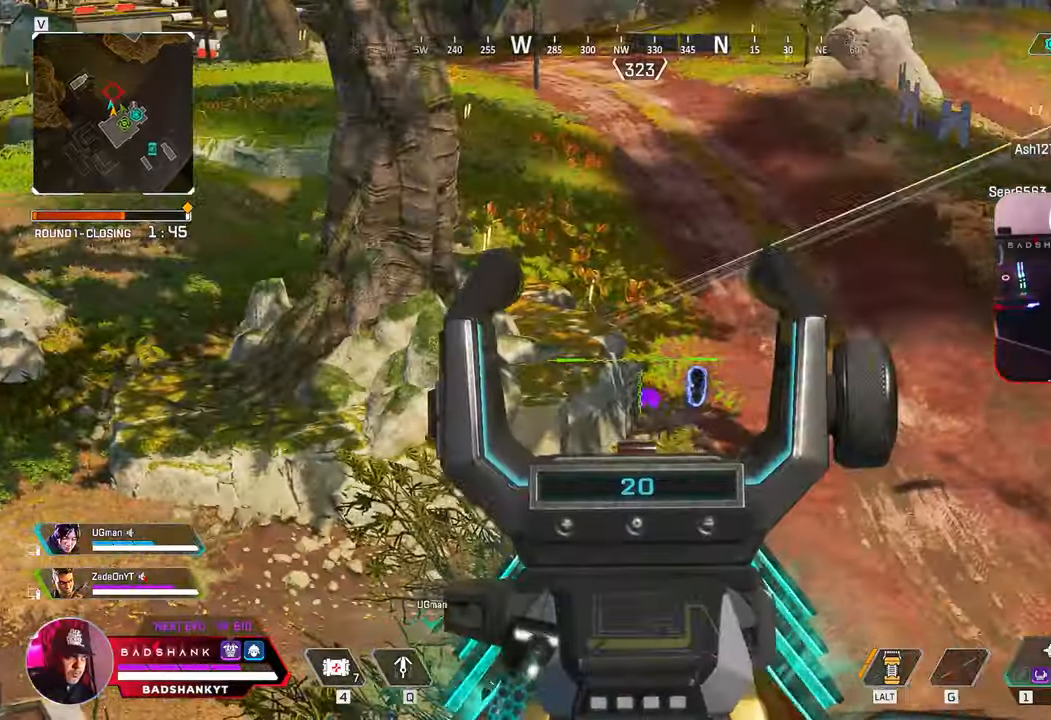
{"keys": ["d"], "mouse": ["right"], "events": []}
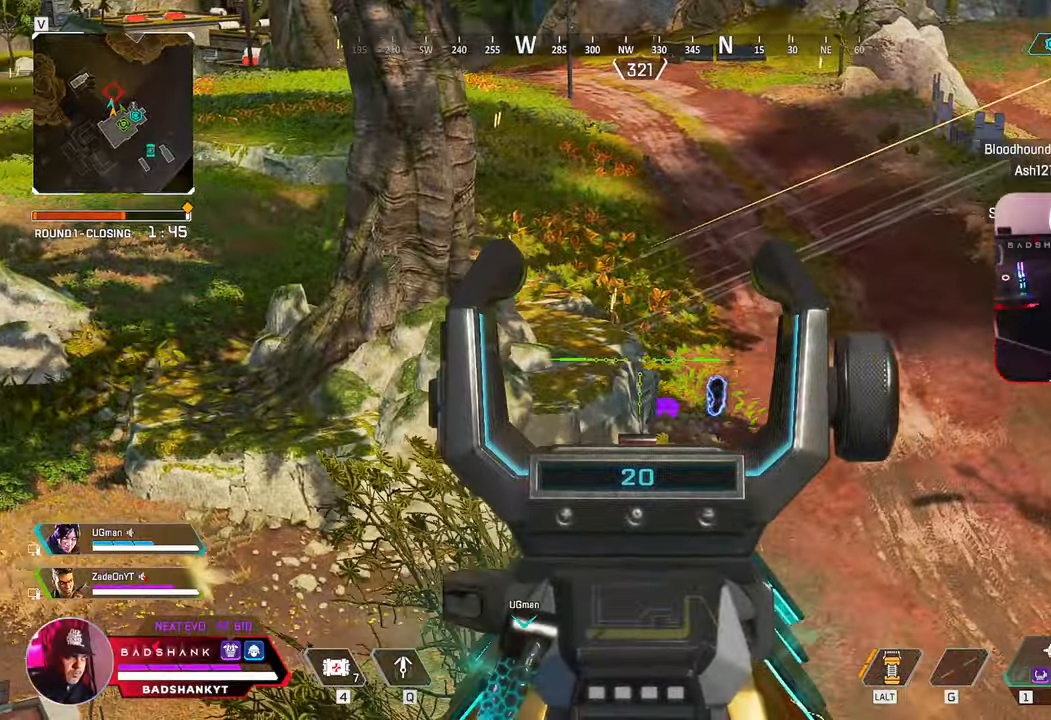
{"keys": ["a"], "mouse": ["right"], "events": [[83, "a", "down"], [83, "d", "up"]]}
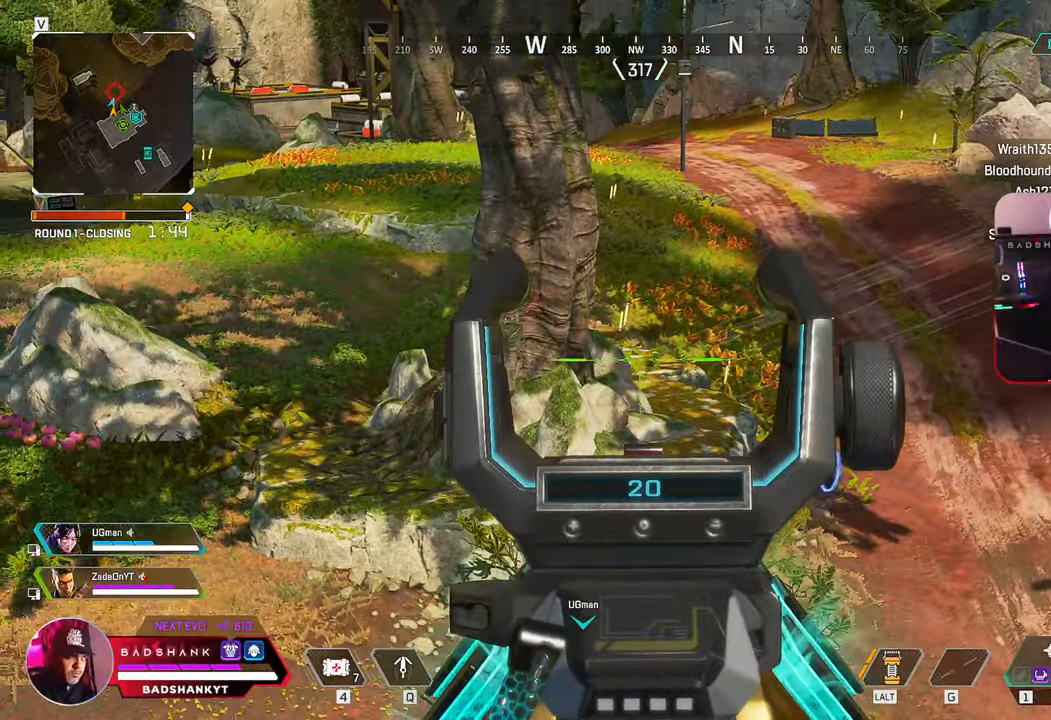
{"keys": ["d"], "mouse": ["right"], "events": [[283, "a", "up"], [283, "d", "down"]]}
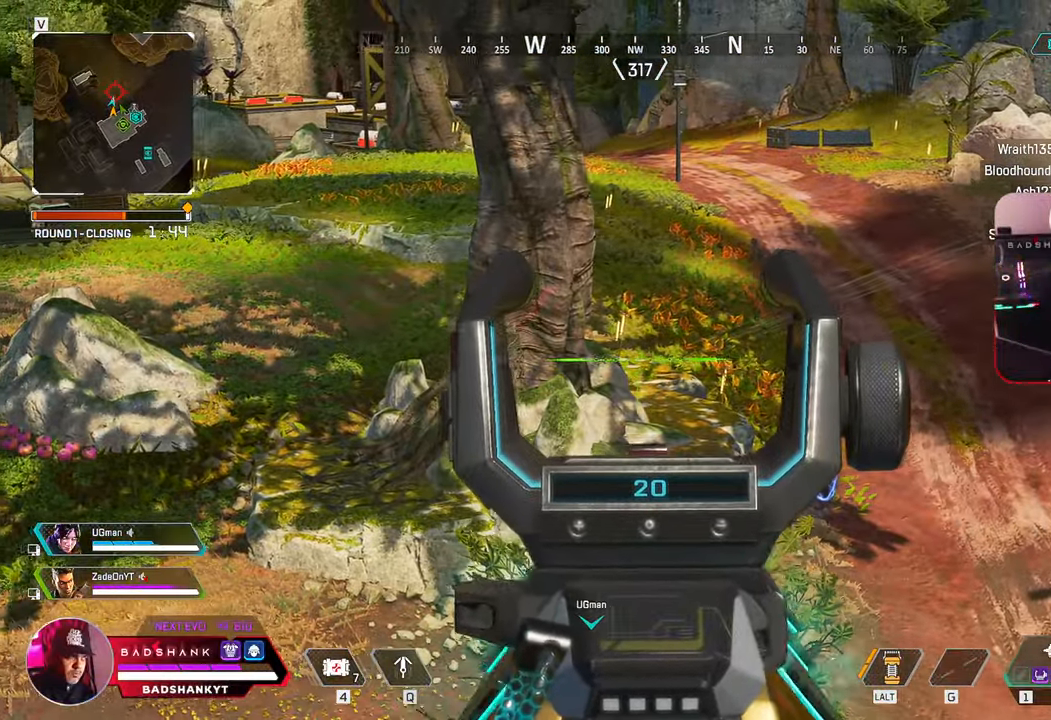
{"keys": ["a", "w"], "mouse": [], "events": [[167, "a", "down"], [167, "d", "up"], [250, "f", "down"], [400, "f", "up"], [400, "mouse_right", "up"], [433, "w", "down"]]}
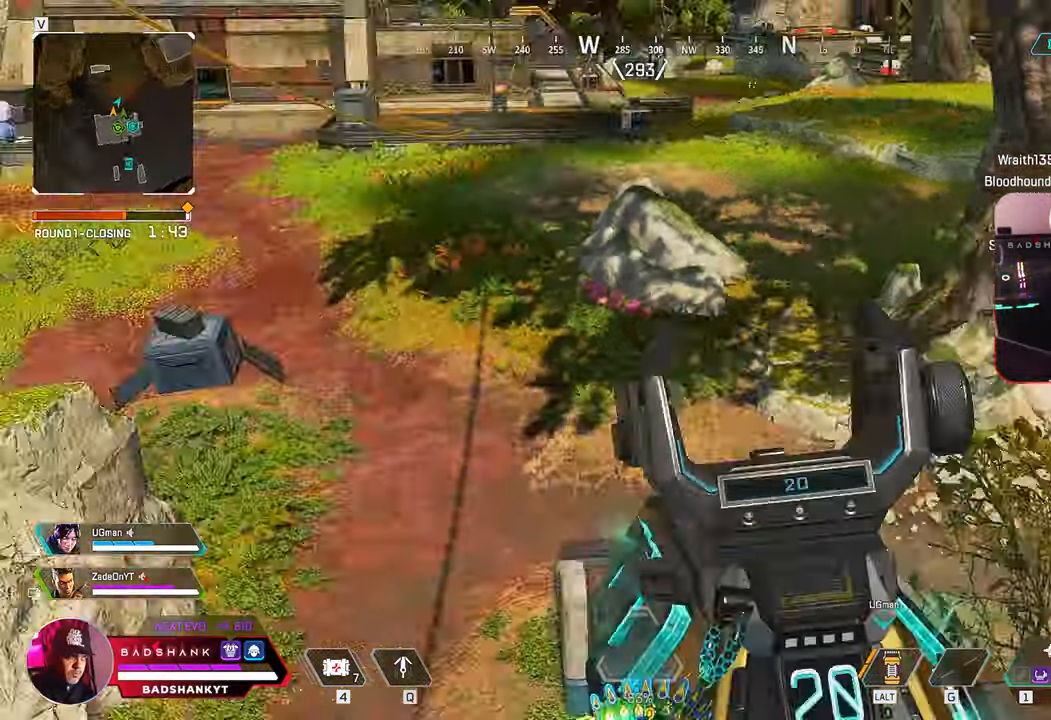
{"keys": ["w"], "mouse": [], "events": [[83, "3", "down"], [183, "3", "up"], [500, "a", "up"]]}
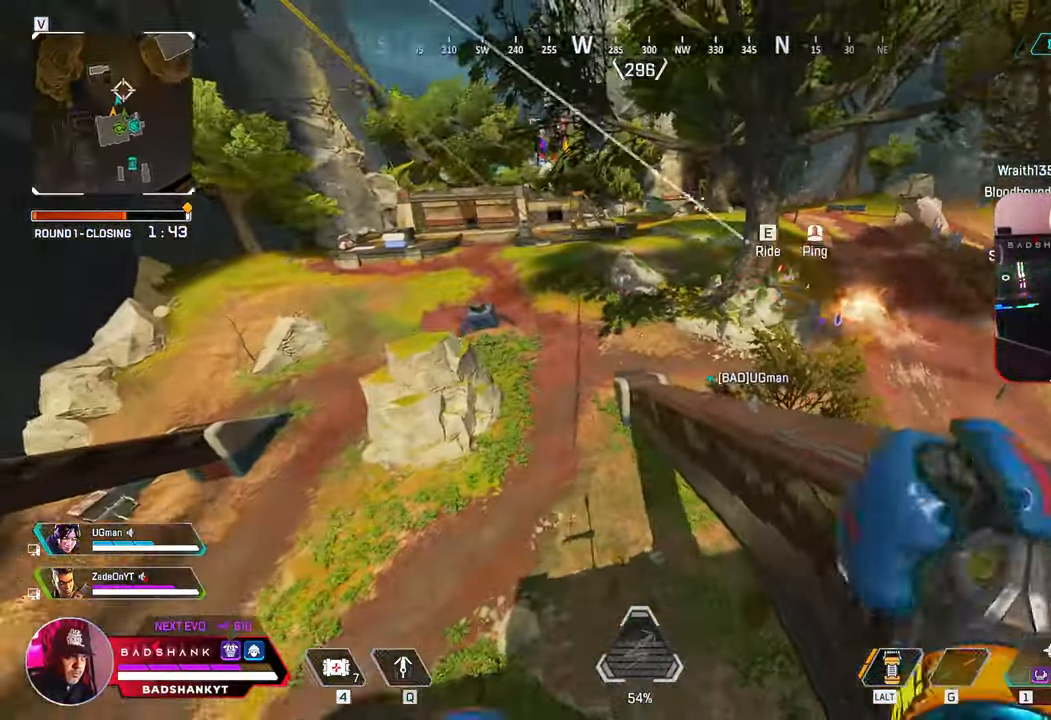
{"keys": ["w"], "mouse": [], "events": [[50, "space", "down"], [150, "e", "down"], [200, "tilde", "down"], [217, "tilde", "up"], [417, "e", "up"], [417, "space", "up"]]}
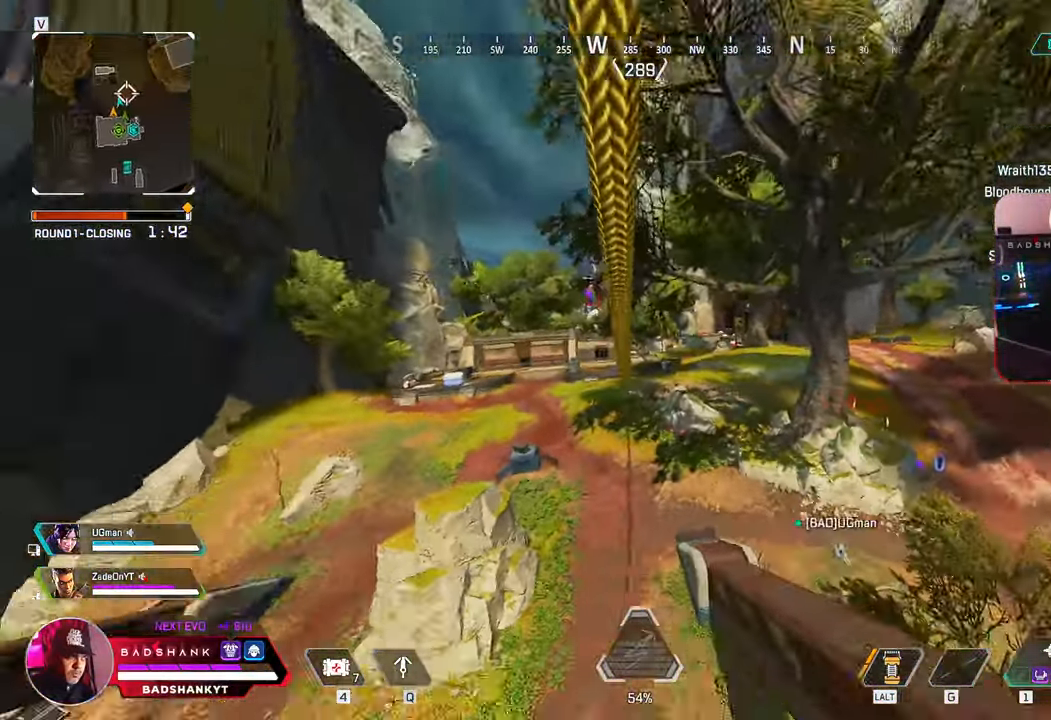
{"keys": [], "mouse": [], "events": [[17, "w", "up"]]}
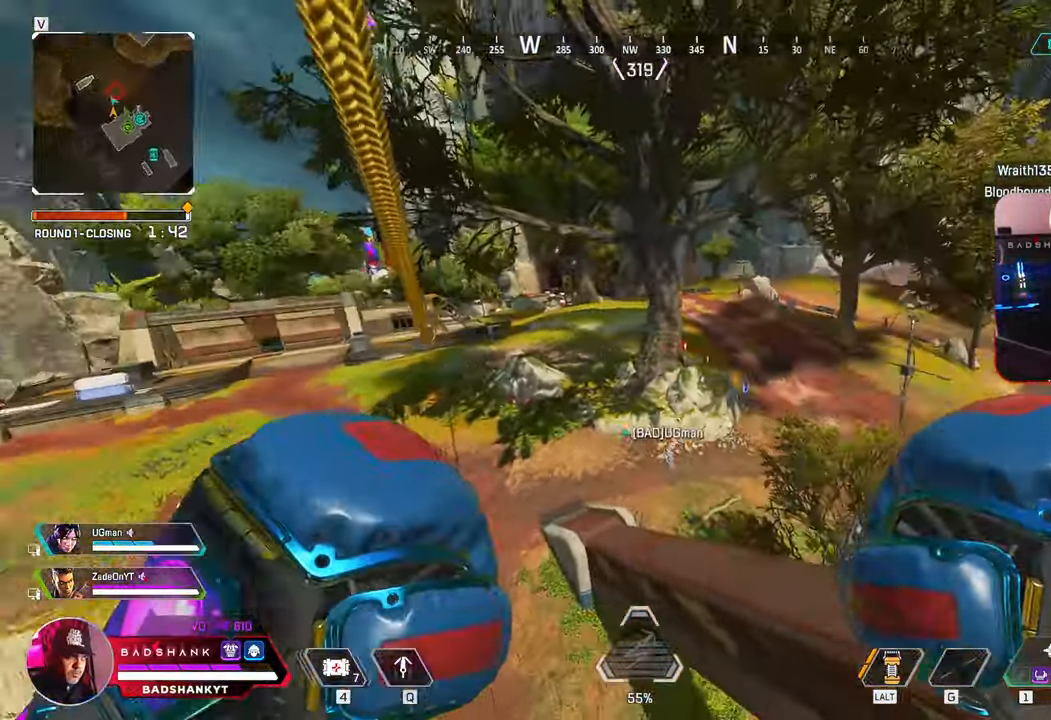
{"keys": ["w"], "mouse": [], "events": [[317, "w", "down"]]}
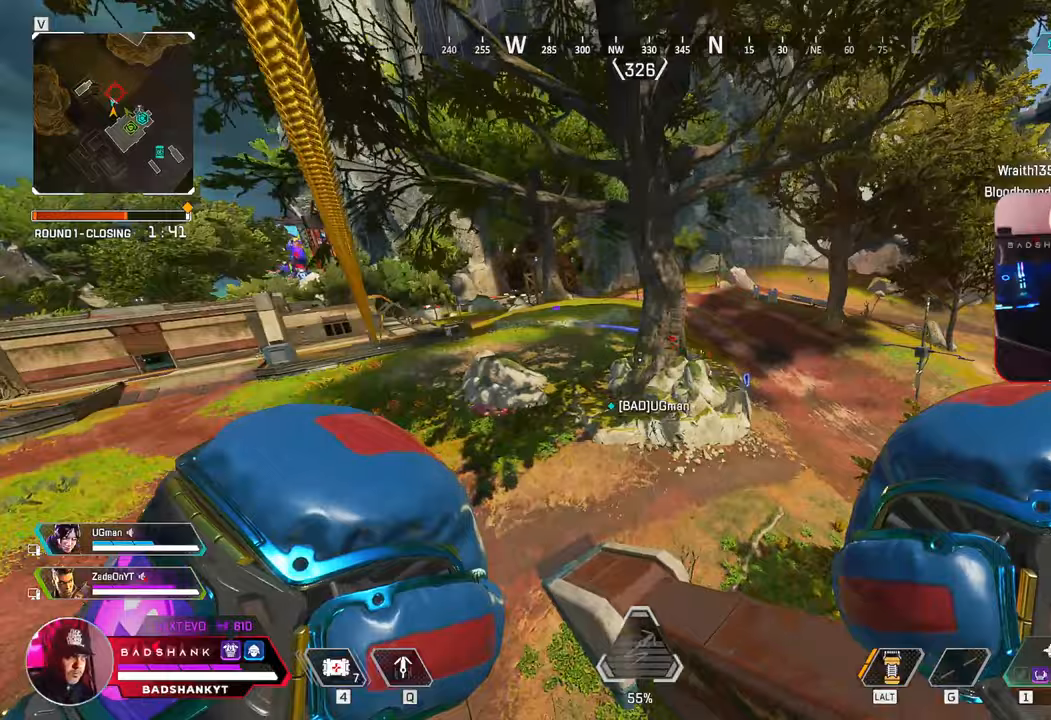
{"keys": ["w"], "mouse": []}
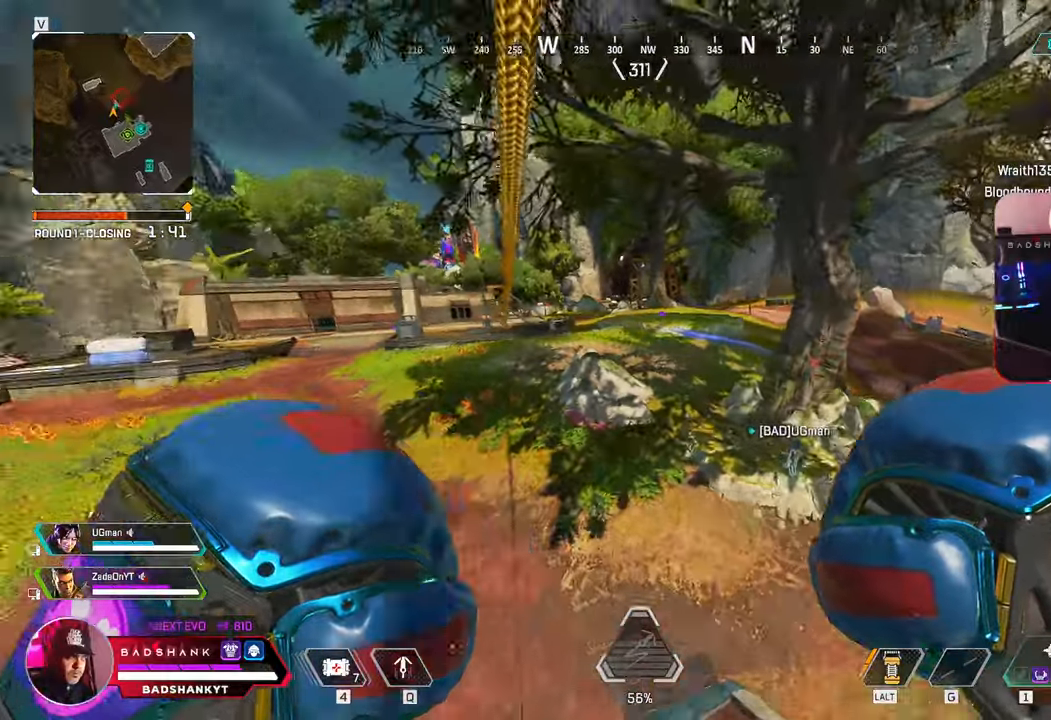
{"keys": ["w"], "mouse": [], "events": []}
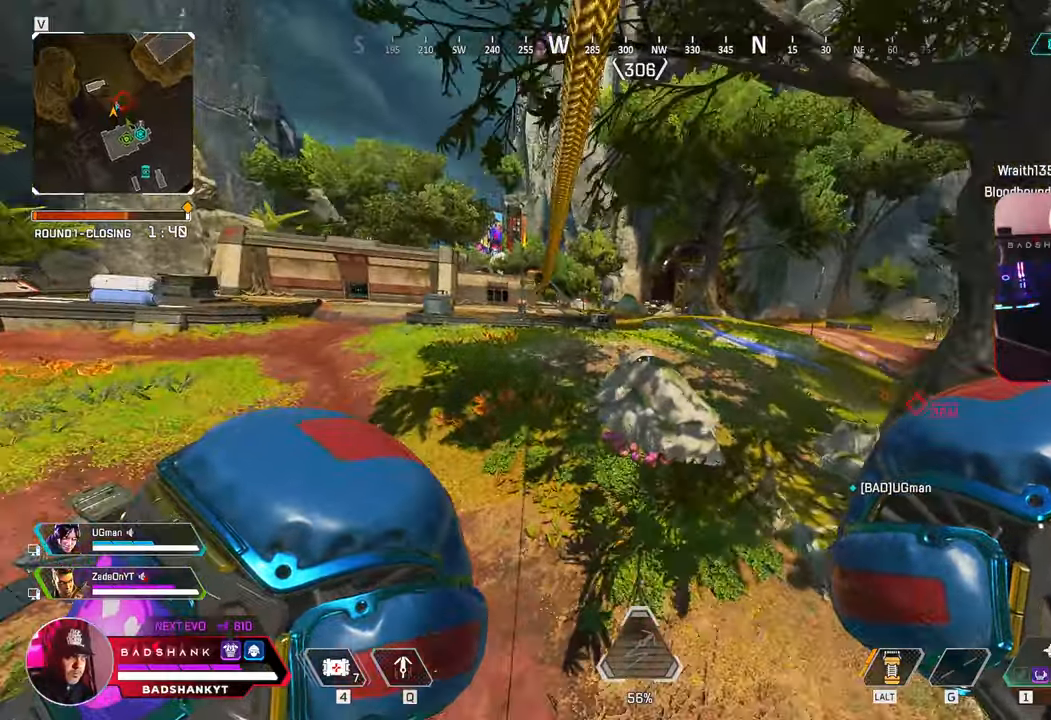
{"keys": ["w"], "mouse": [], "events": []}
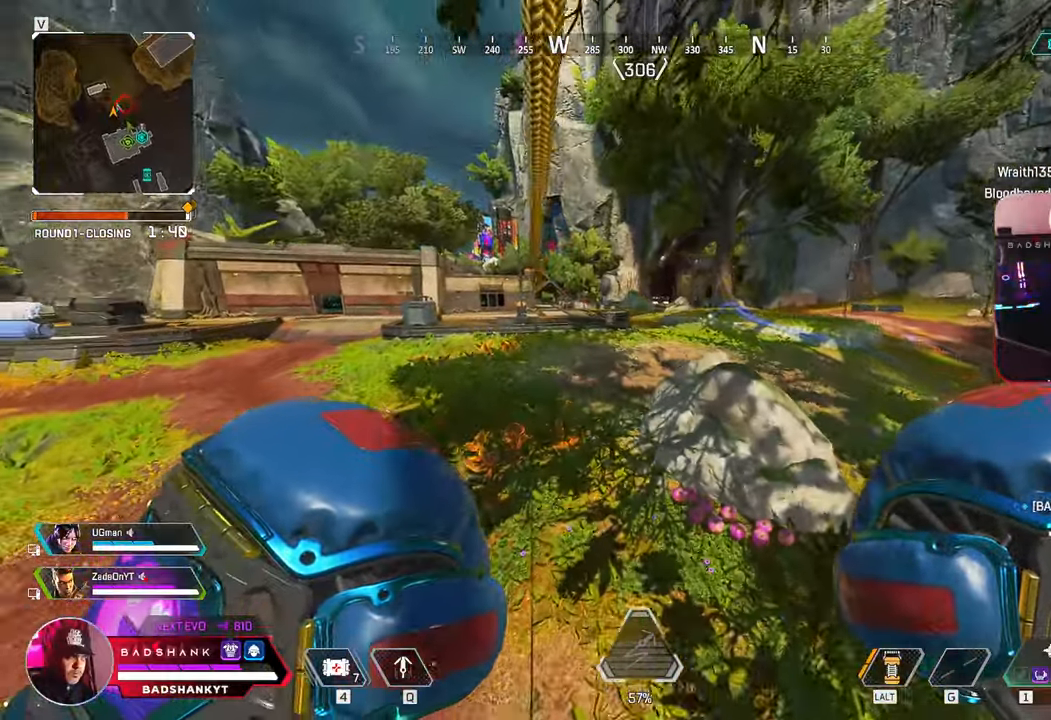
{"keys": ["w"], "mouse": [], "events": []}
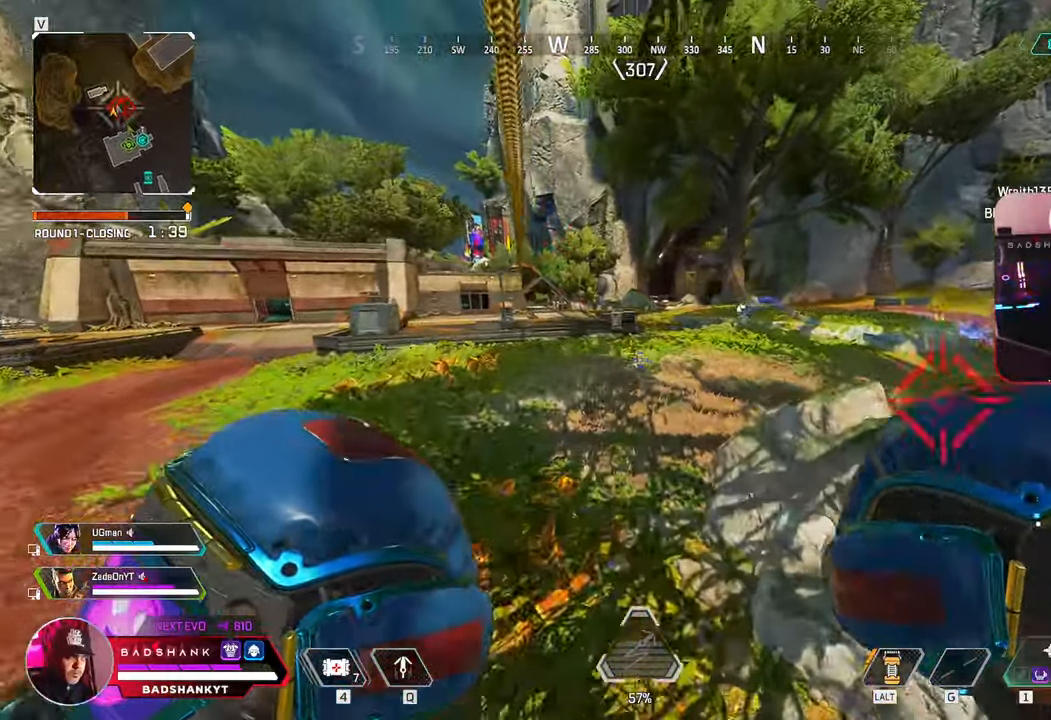
{"keys": ["w"], "mouse": [], "events": []}